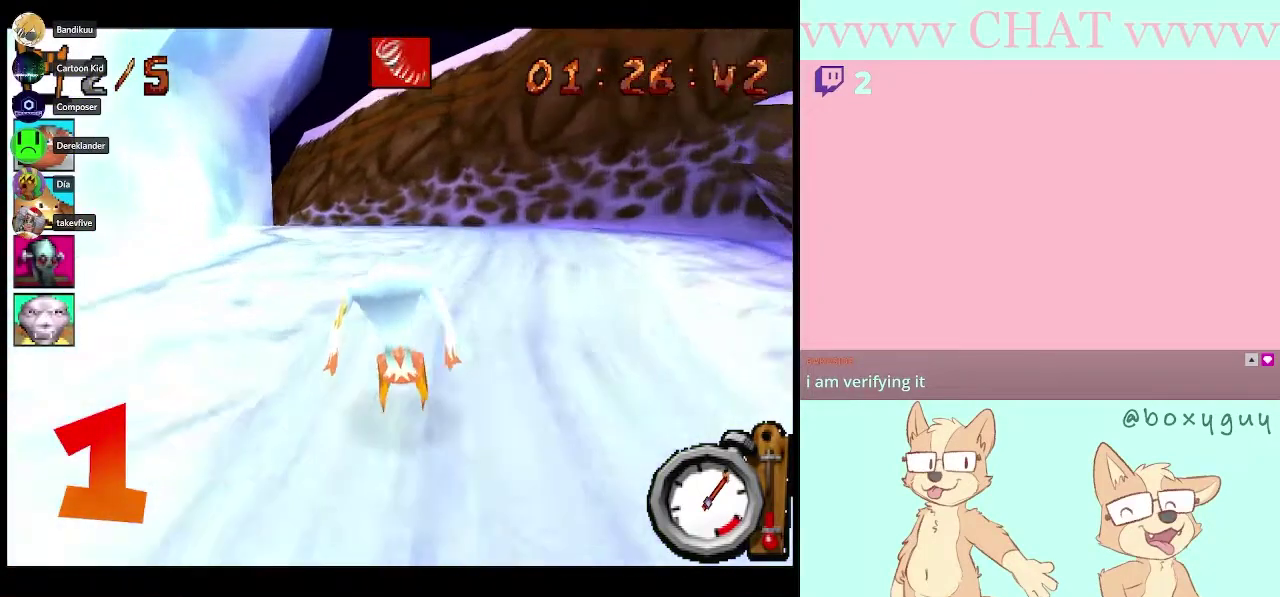
Gameplay with a controller (Nintendo layout); each line is a JSON object with the inputs held at the frame after it. "events" lists button and stick changes between this image and that frame as [ms after this image, input, new state], when the widget could be followed in between. Not read: L3 R3.
{"buttons": ["B"], "left_stick": "left", "right_stick": "center", "events": [[417, "left_stick", "left"]]}
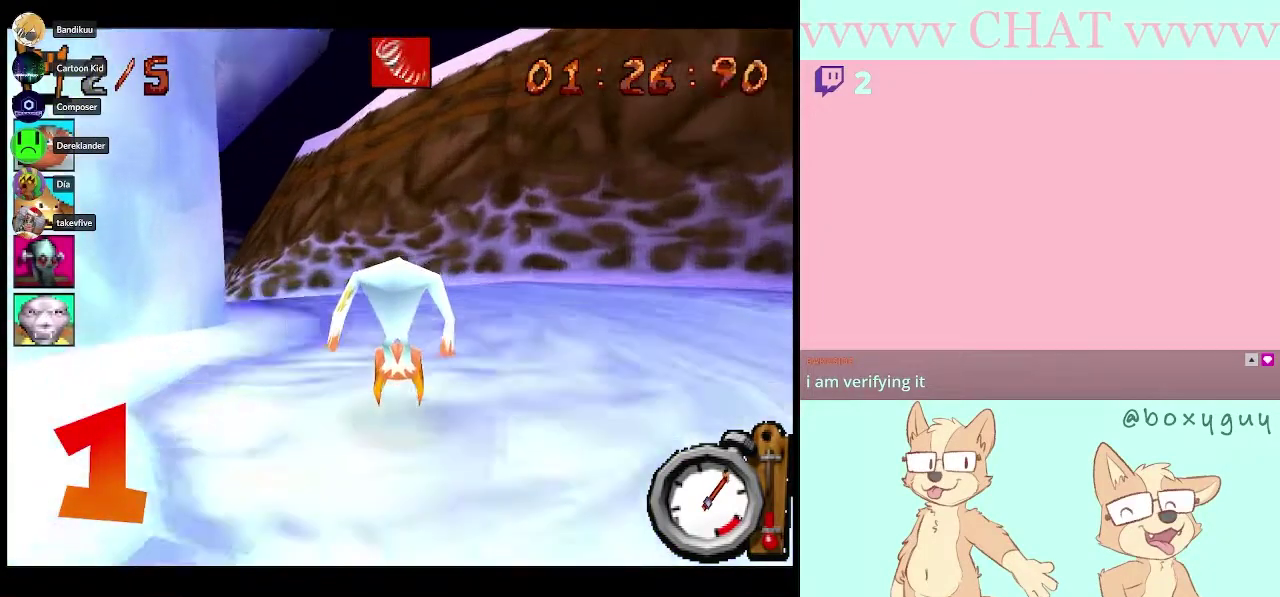
{"buttons": ["B"], "left_stick": "left", "right_stick": "center", "events": []}
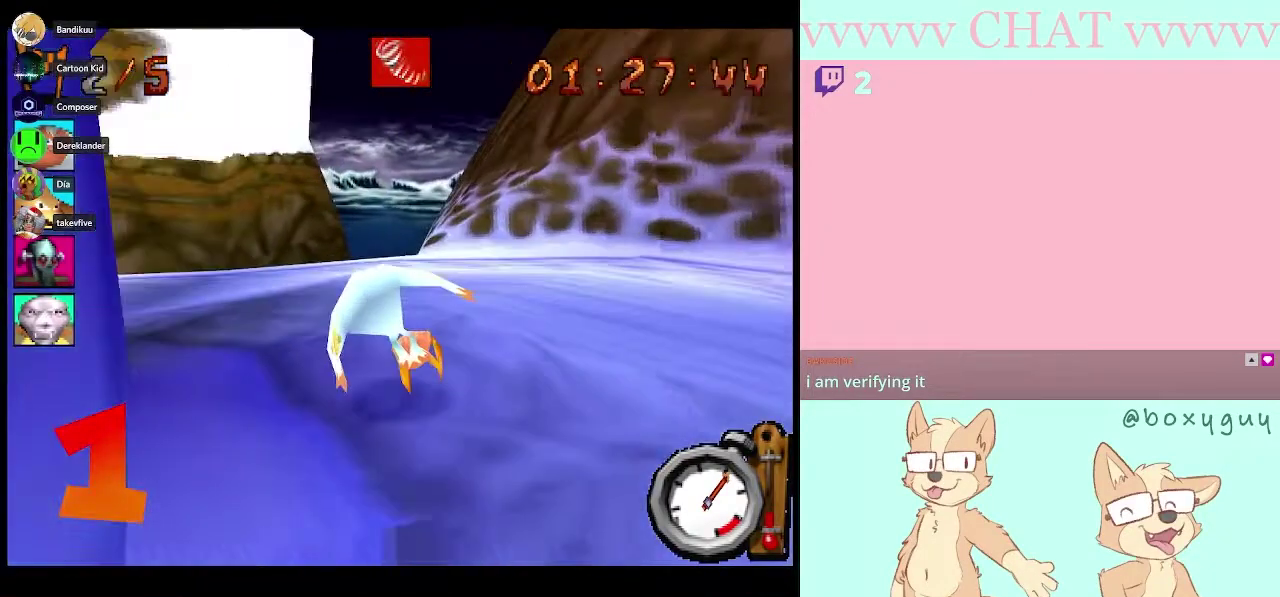
{"buttons": ["B"], "left_stick": "left", "right_stick": "center", "events": [[167, "B", "up"], [300, "Y", "down"], [383, "Y", "up"], [483, "B", "down"]]}
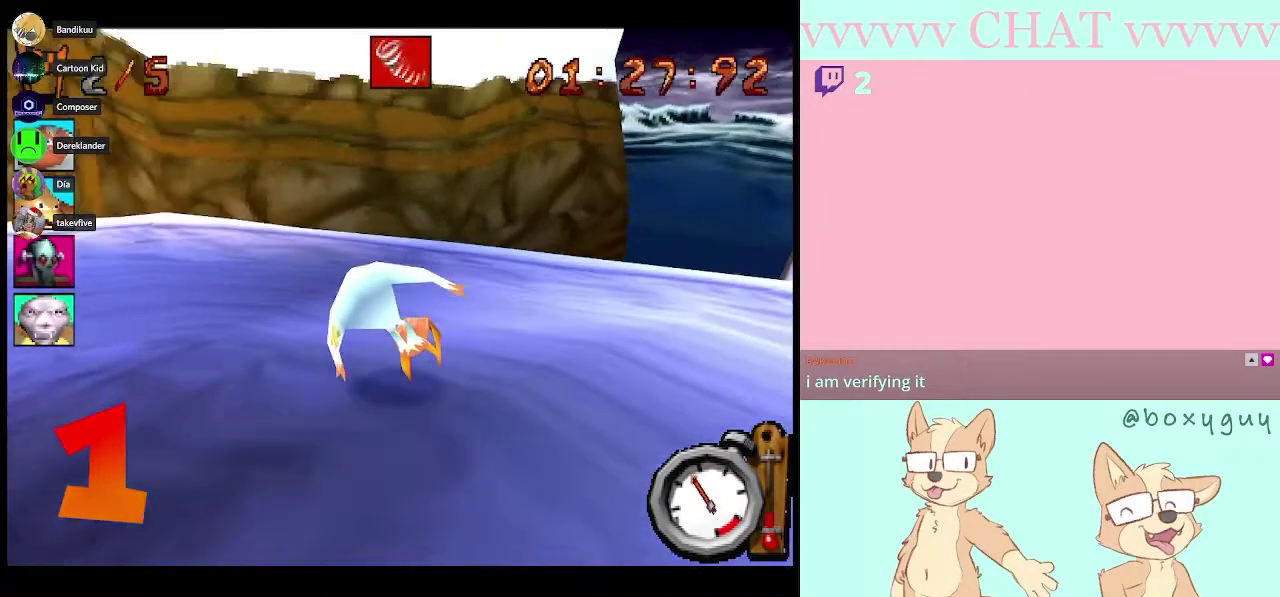
{"buttons": ["B"], "left_stick": "left", "right_stick": "center", "events": []}
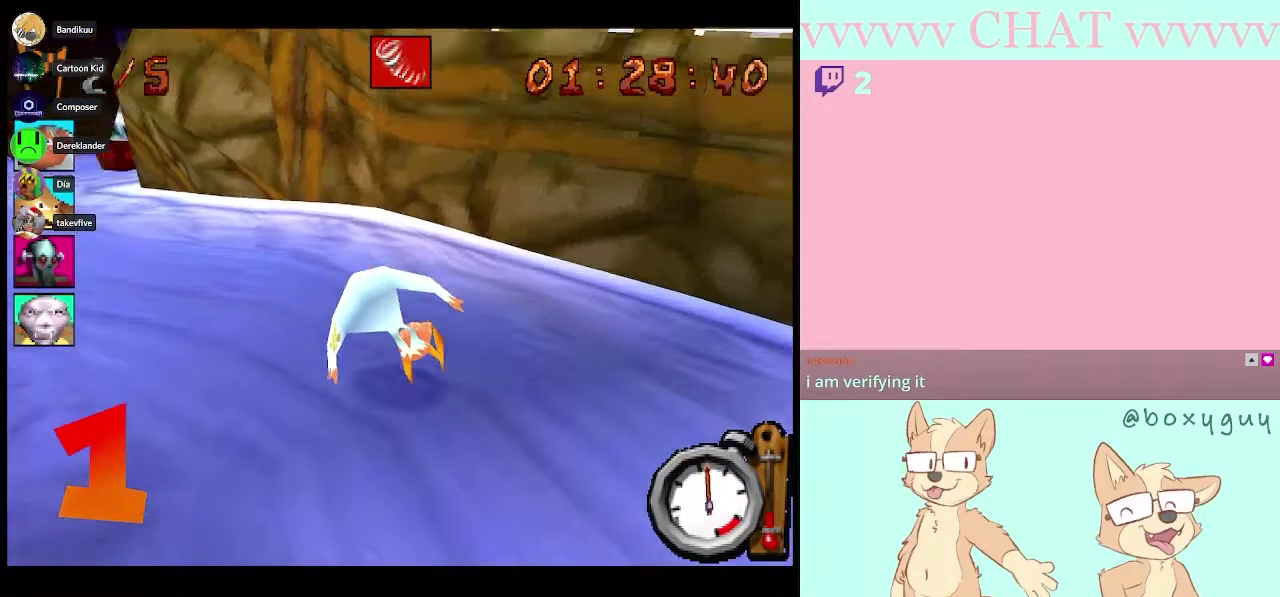
{"buttons": ["B"], "left_stick": "left", "right_stick": "center", "events": []}
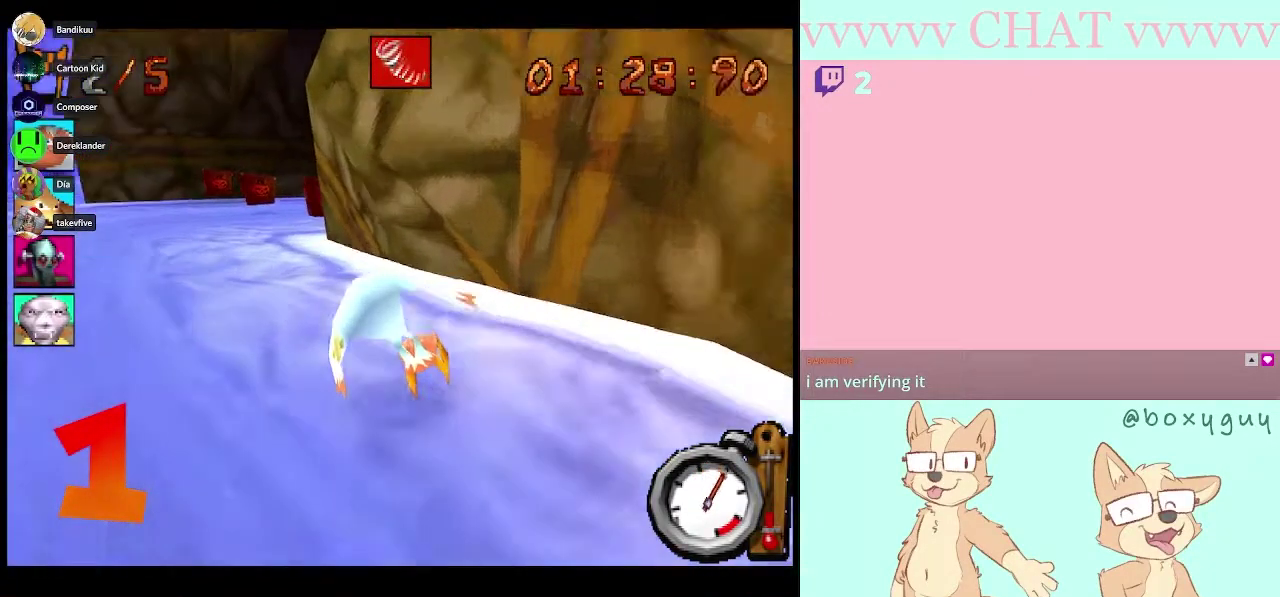
{"buttons": [], "left_stick": "down-right", "right_stick": "center", "events": [[133, "B", "up"], [167, "left_stick", "center"], [233, "left_stick", "right"], [383, "left_stick", "down-right"]]}
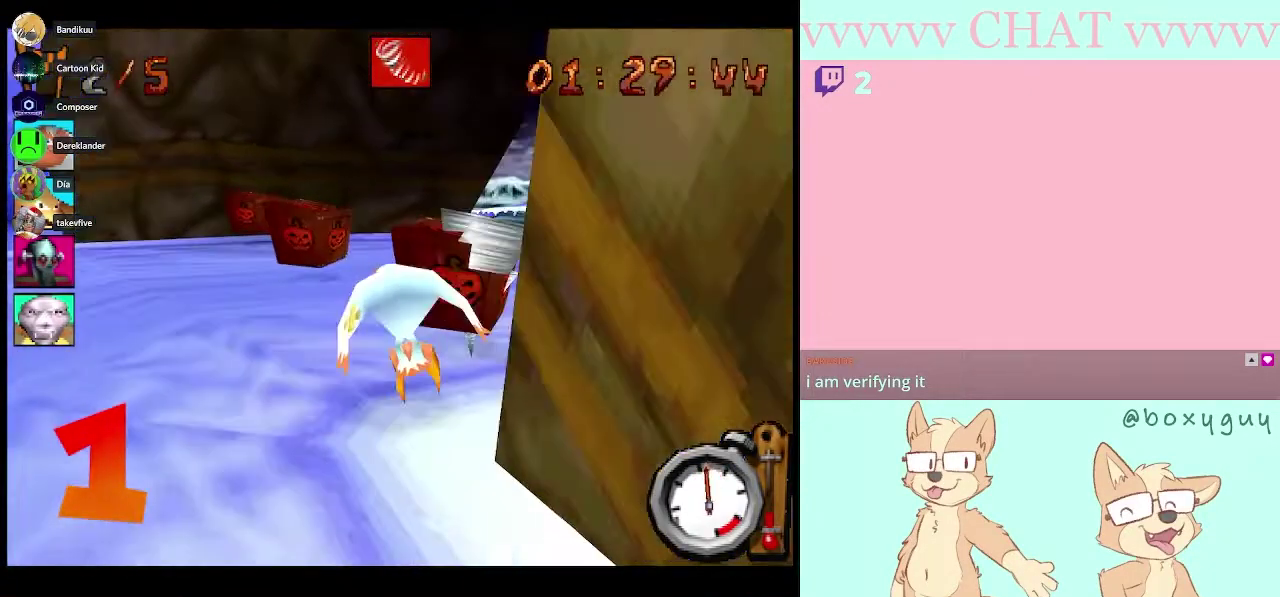
{"buttons": [], "left_stick": "down-right", "right_stick": "center", "events": [[33, "left_stick", "right"], [133, "left_stick", "down-right"]]}
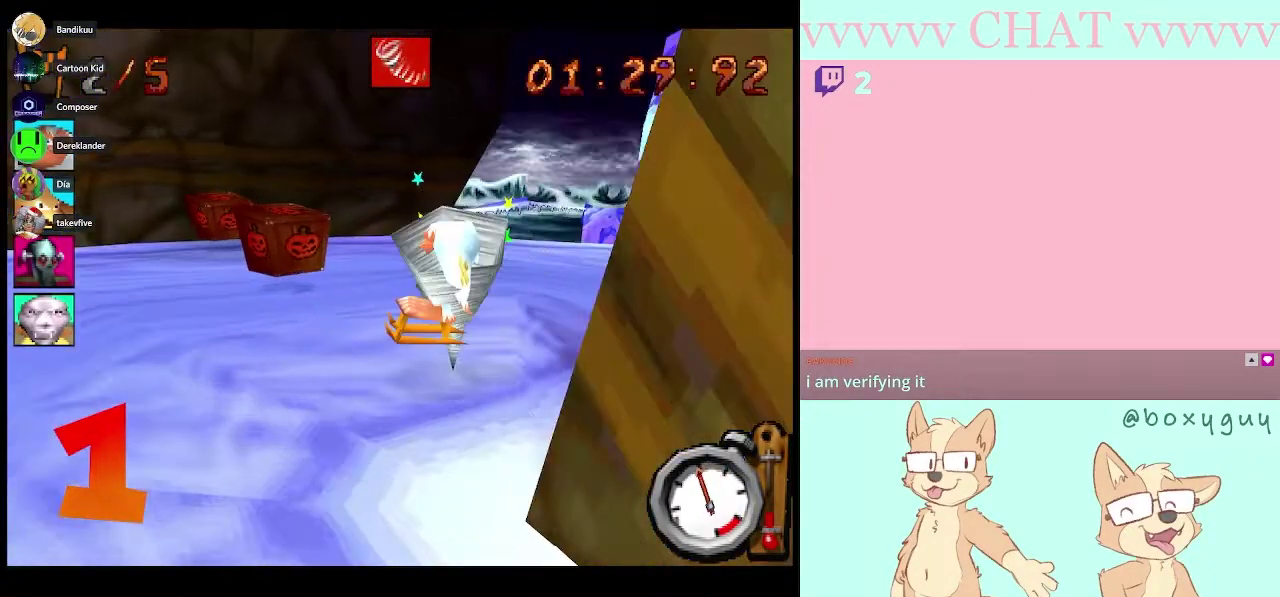
{"buttons": ["A"], "left_stick": "down-right", "right_stick": "center", "events": [[483, "A", "down"]]}
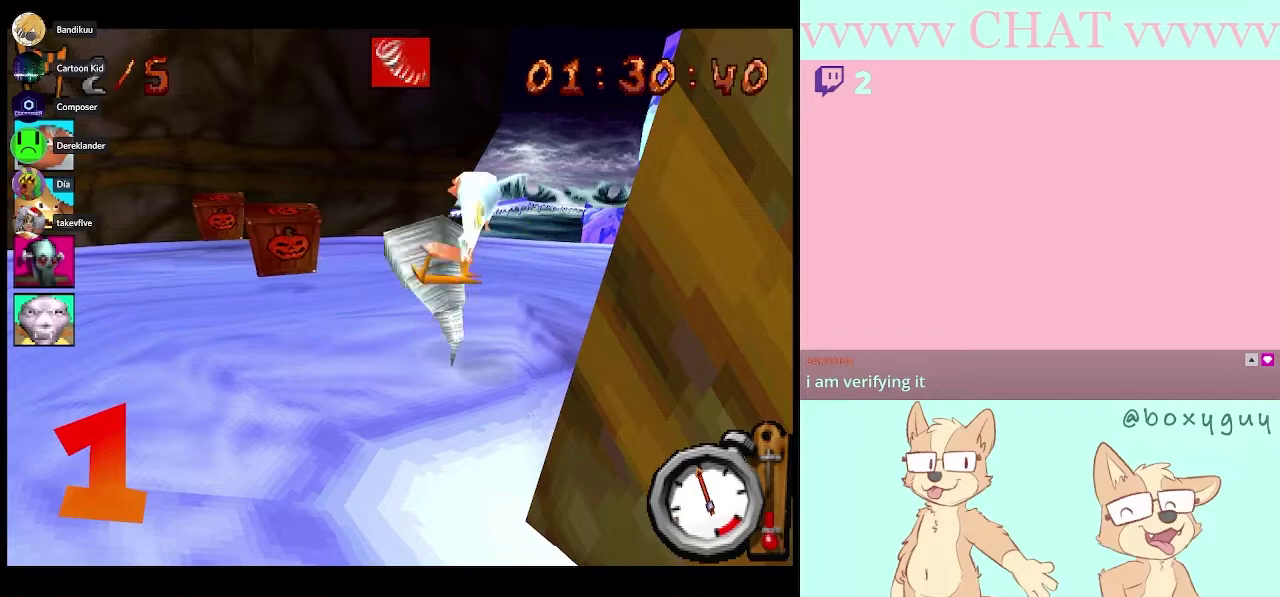
{"buttons": ["A"], "left_stick": "down-right", "right_stick": "center", "events": [[133, "A", "up"], [233, "A", "down"], [333, "left_stick", "right"], [350, "A", "up"], [450, "A", "down"], [483, "left_stick", "down-right"]]}
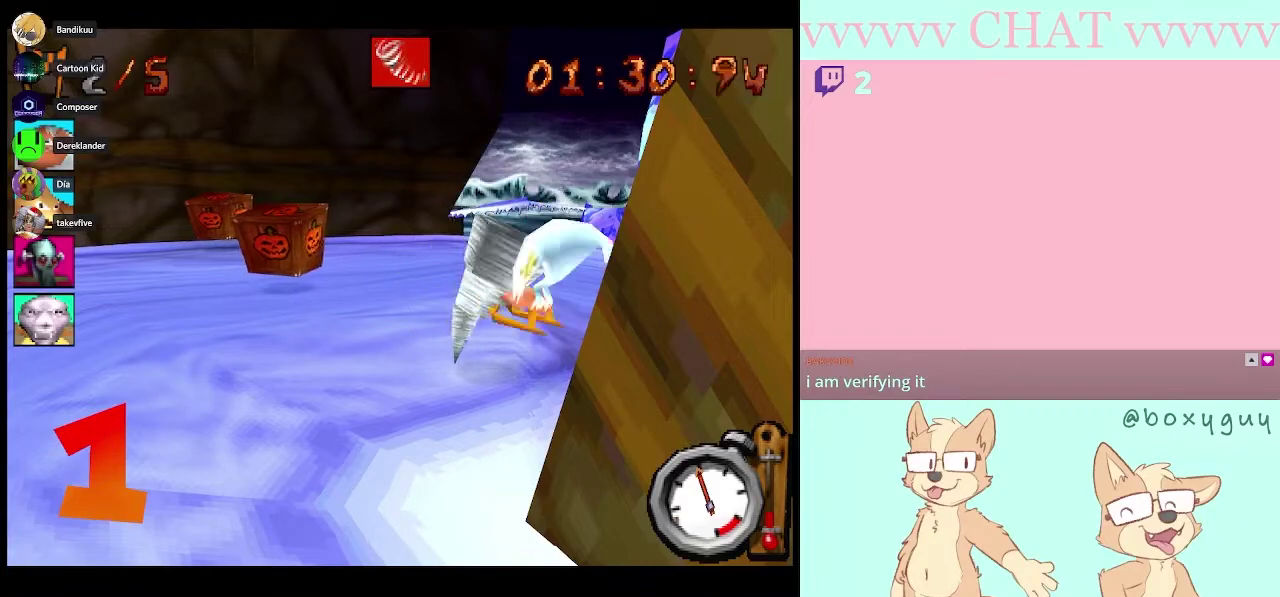
{"buttons": [], "left_stick": "right", "right_stick": "center", "events": [[33, "left_stick", "right"], [83, "A", "up"], [167, "A", "down"], [300, "A", "up"], [383, "A", "down"], [500, "A", "up"]]}
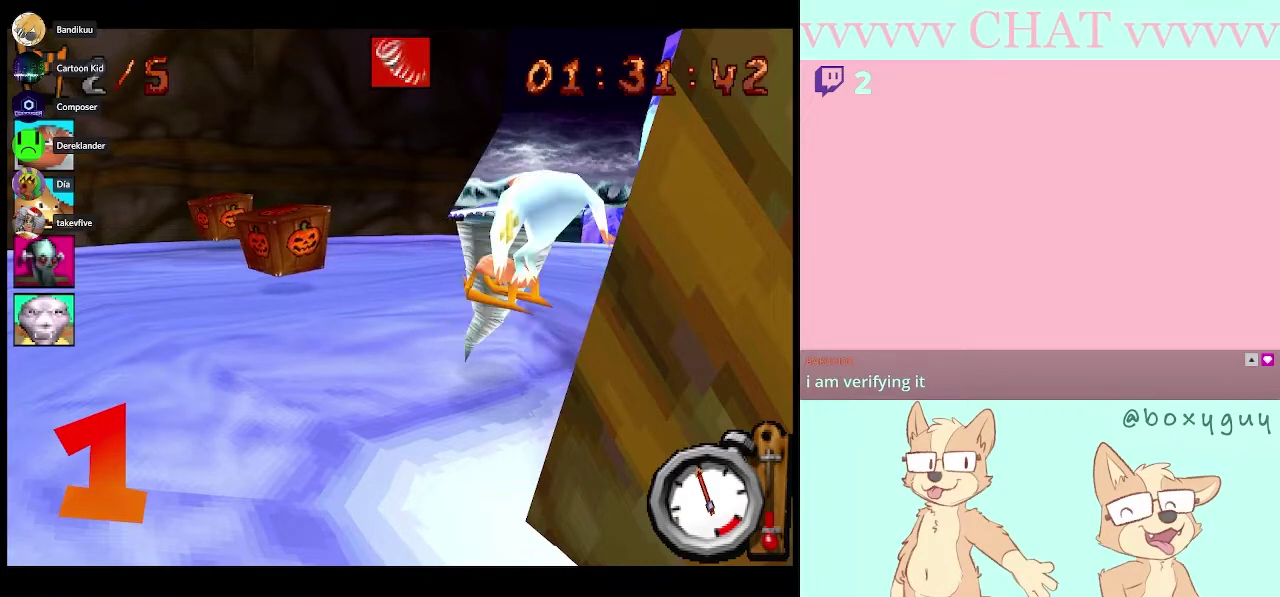
{"buttons": [], "left_stick": "right", "right_stick": "center", "events": [[100, "A", "down"], [200, "A", "up"], [317, "A", "down"], [417, "A", "up"]]}
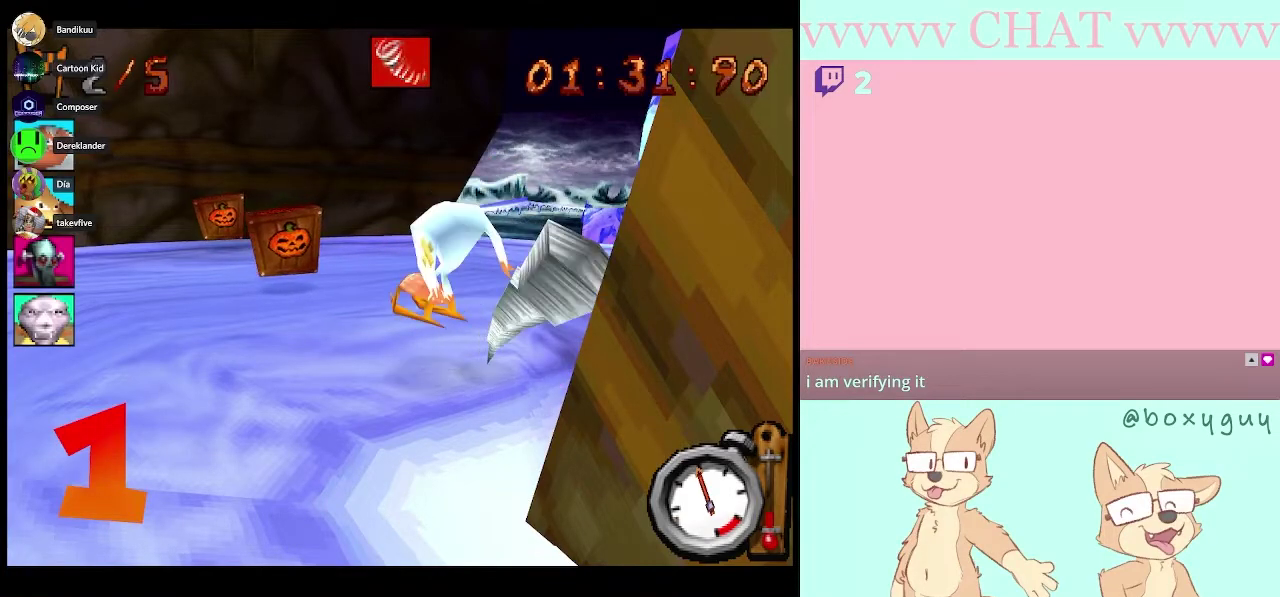
{"buttons": [], "left_stick": "right", "right_stick": "center", "events": [[233, "B", "down"], [383, "B", "up"]]}
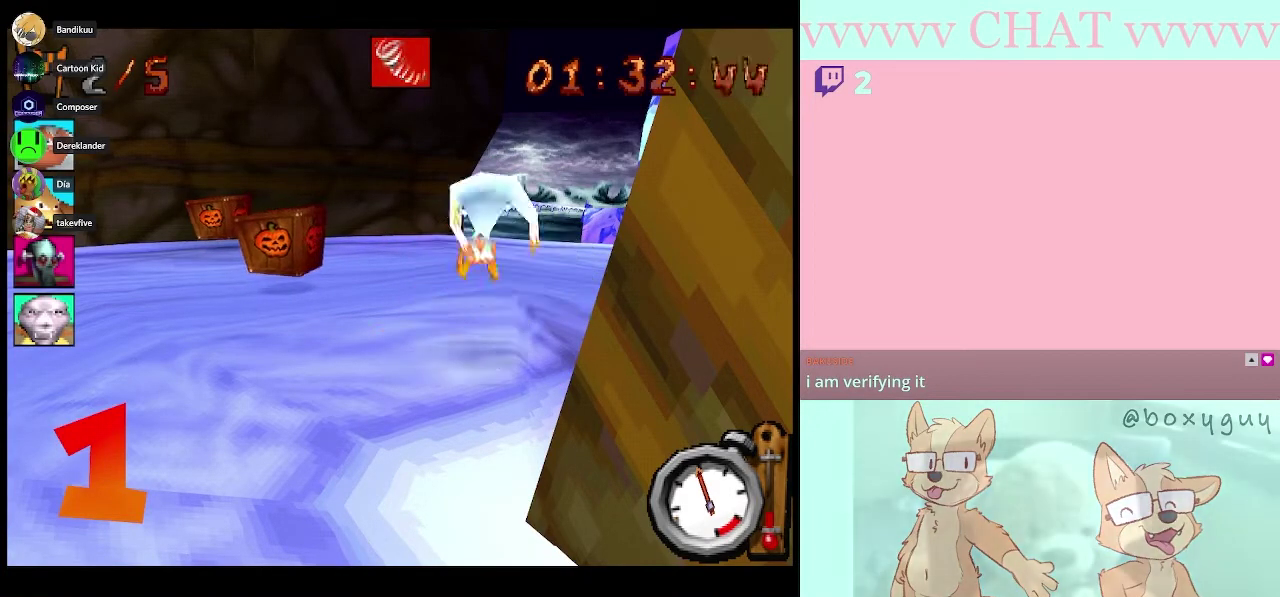
{"buttons": ["A"], "left_stick": "right", "right_stick": "center", "events": [[50, "A", "down"], [133, "A", "up"], [250, "A", "down"], [350, "A", "up"], [450, "A", "down"]]}
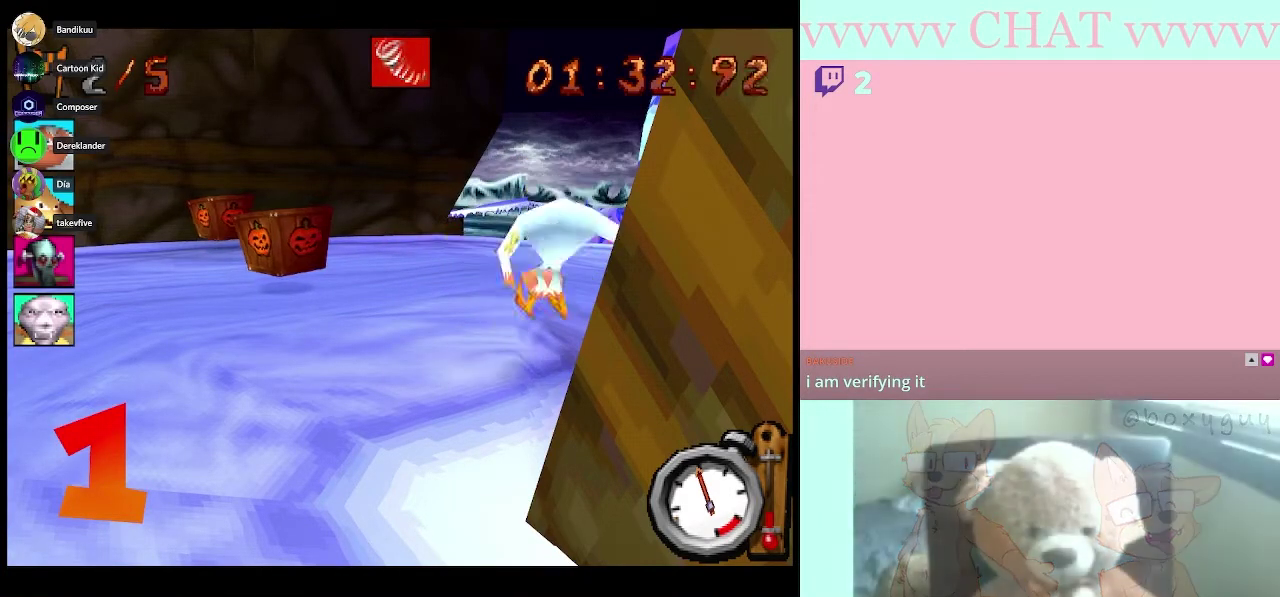
{"buttons": ["A"], "left_stick": "right", "right_stick": "center", "events": [[83, "A", "up"], [233, "B", "down"], [300, "B", "up"], [450, "A", "down"]]}
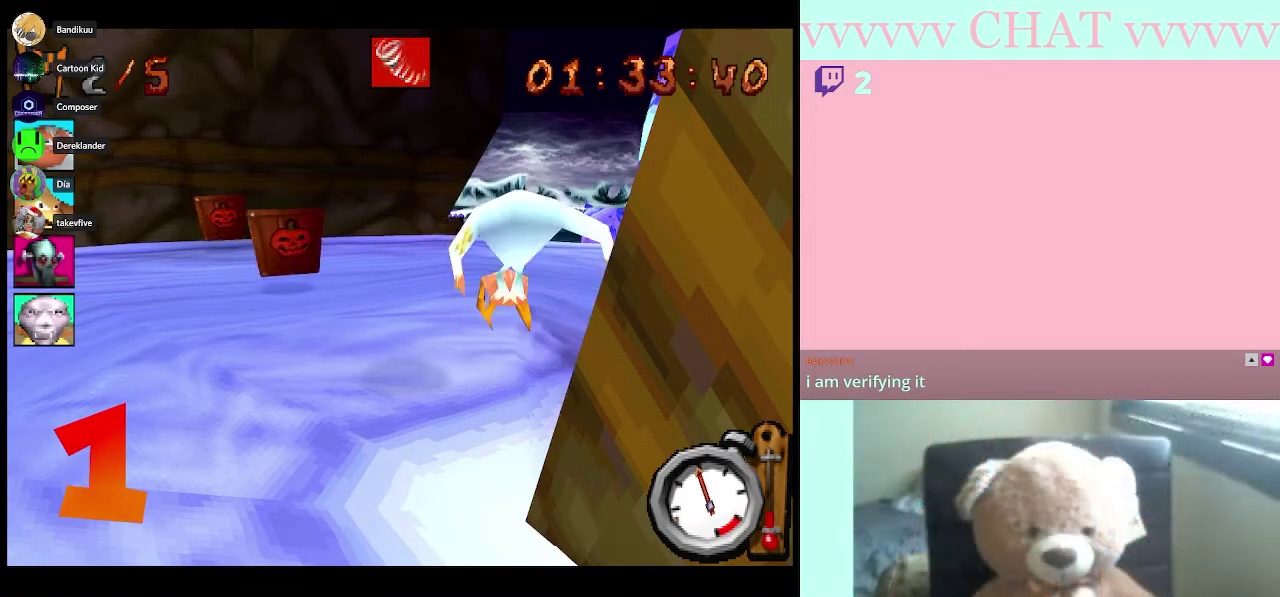
{"buttons": ["B"], "left_stick": "right", "right_stick": "center", "events": [[67, "A", "up"], [167, "A", "down"], [333, "A", "up"], [483, "B", "down"]]}
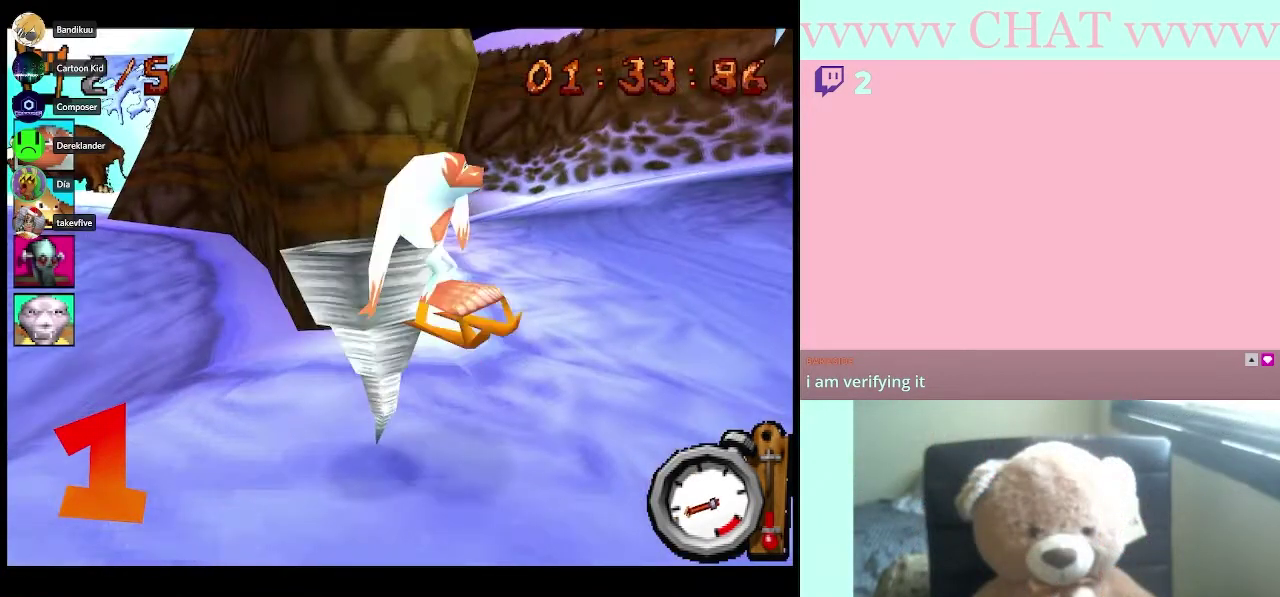
{"buttons": [], "left_stick": "right", "right_stick": "center", "events": [[233, "left_stick", "center"], [383, "left_stick", "right"], [450, "B", "up"]]}
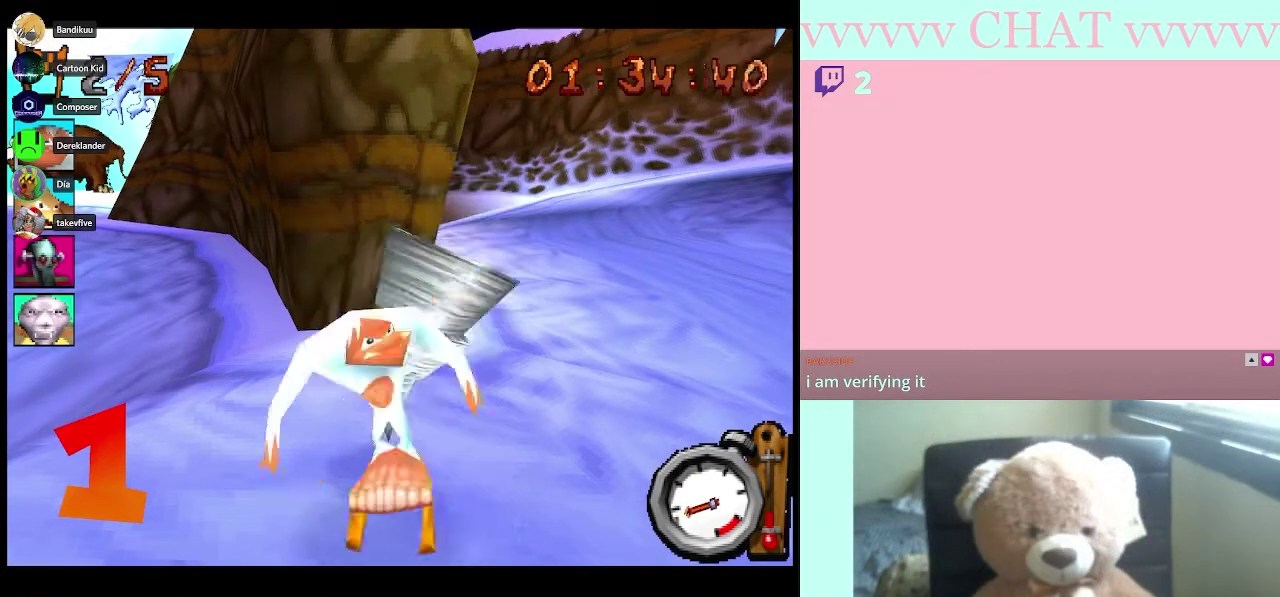
{"buttons": ["B"], "left_stick": "left", "right_stick": "center", "events": [[17, "left_stick", "center"], [100, "left_stick", "left"], [350, "B", "down"]]}
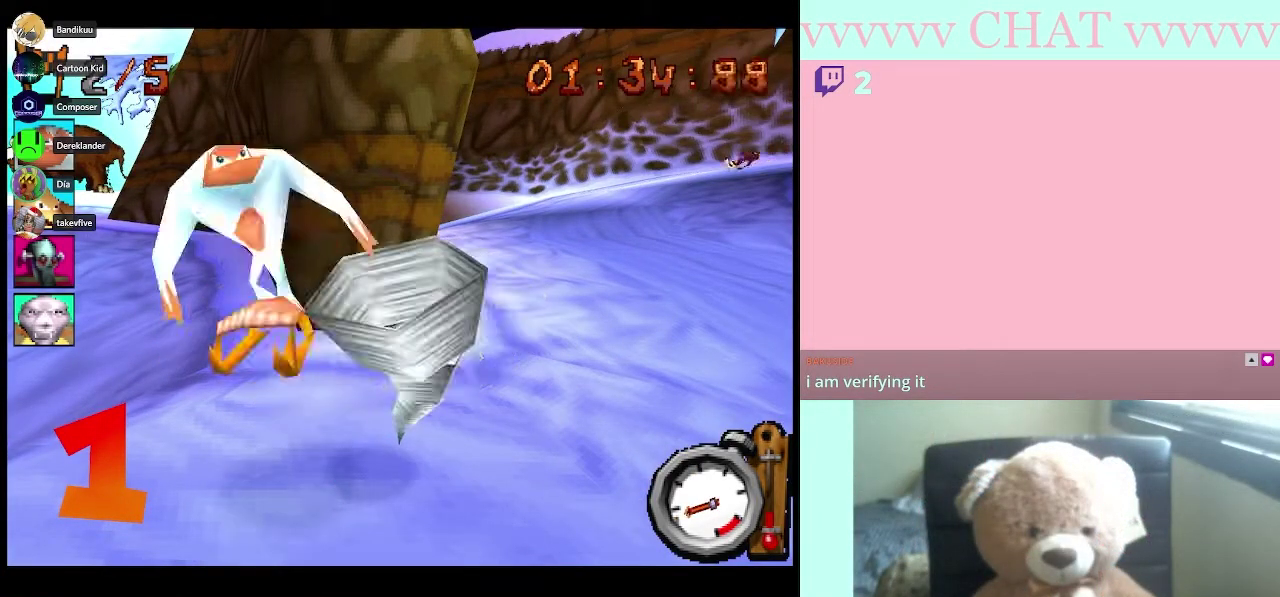
{"buttons": [], "left_stick": "left", "right_stick": "center", "events": [[383, "B", "up"]]}
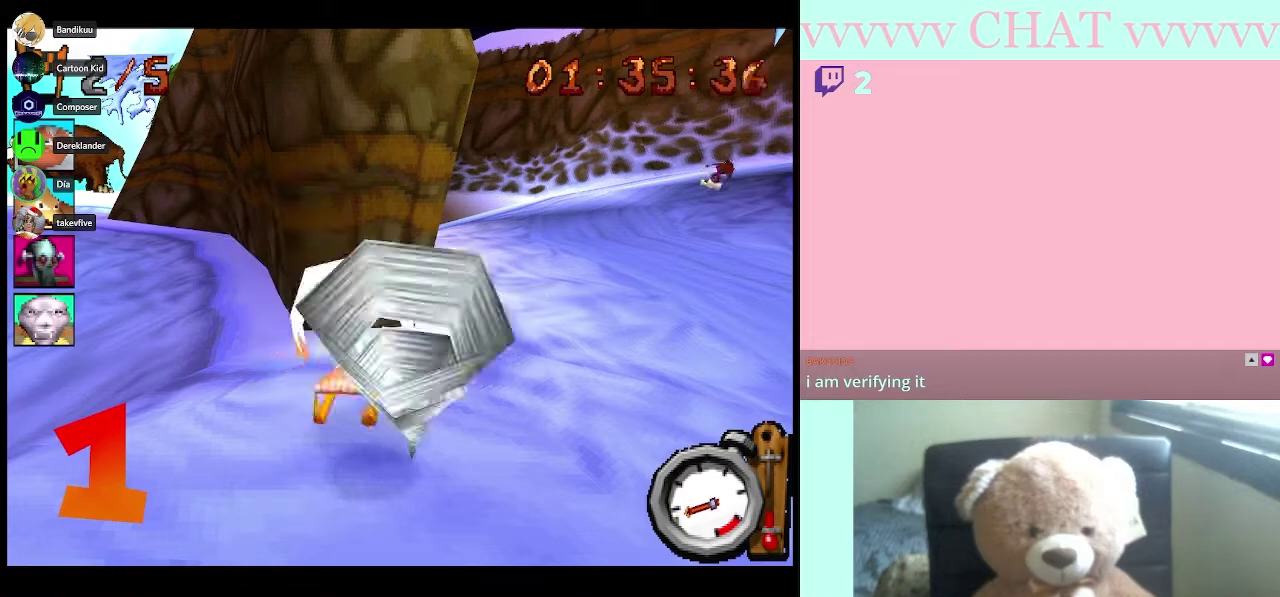
{"buttons": [], "left_stick": "left", "right_stick": "center", "events": [[200, "B", "down"], [350, "B", "up"]]}
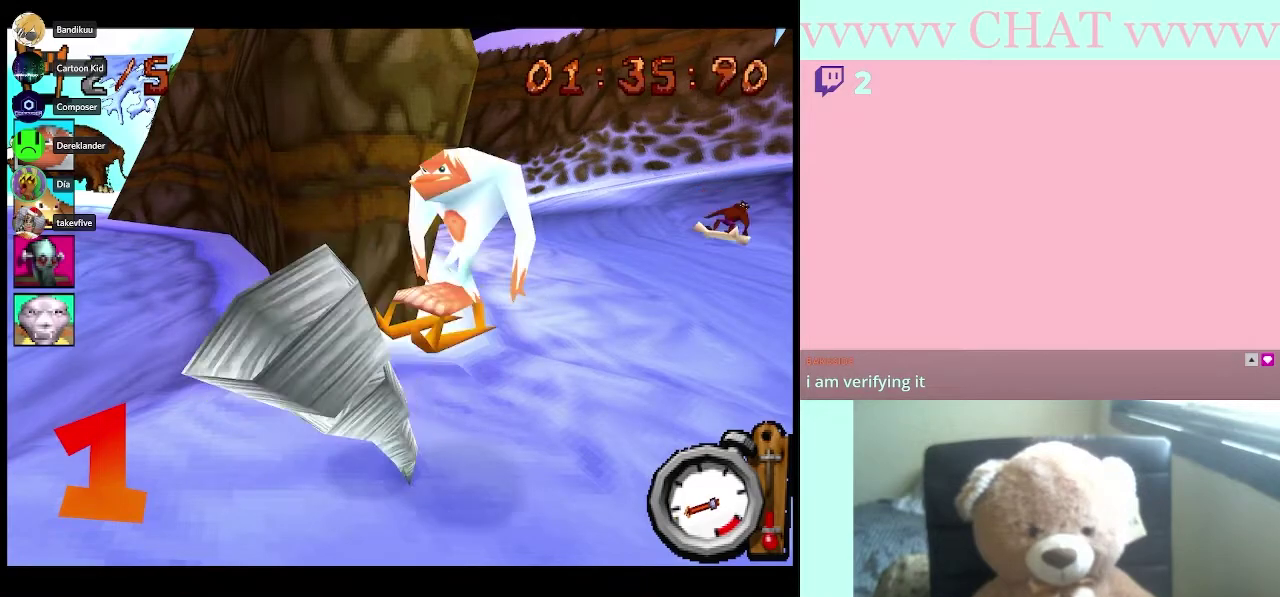
{"buttons": [], "left_stick": "left", "right_stick": "center", "events": []}
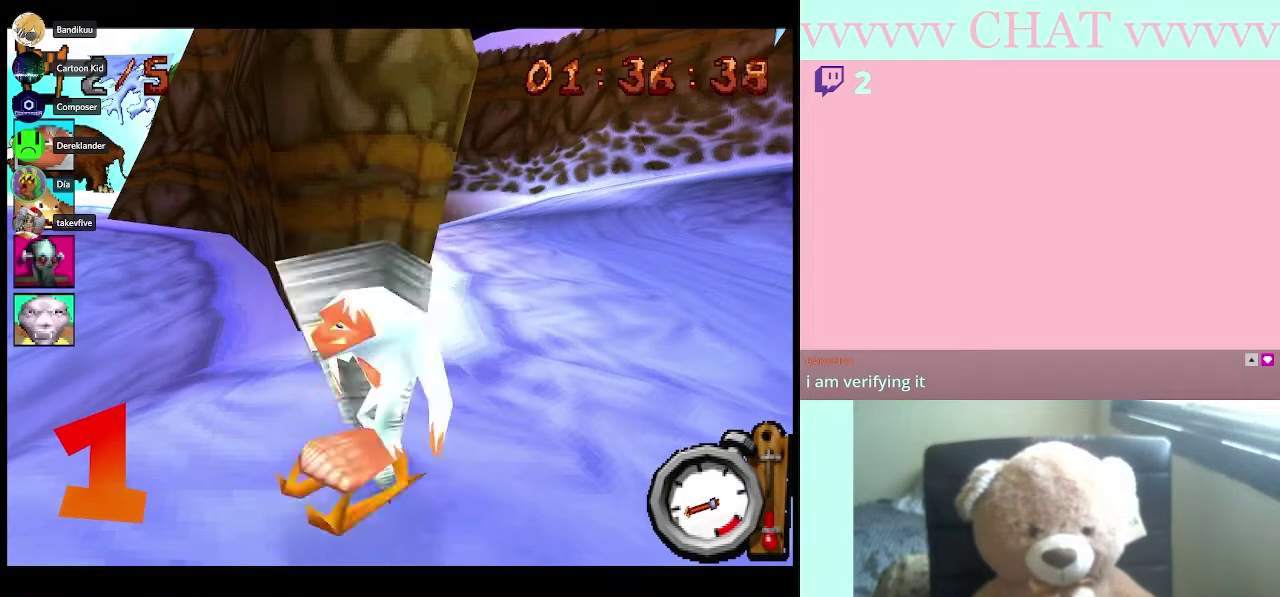
{"buttons": [], "left_stick": "left", "right_stick": "center", "events": []}
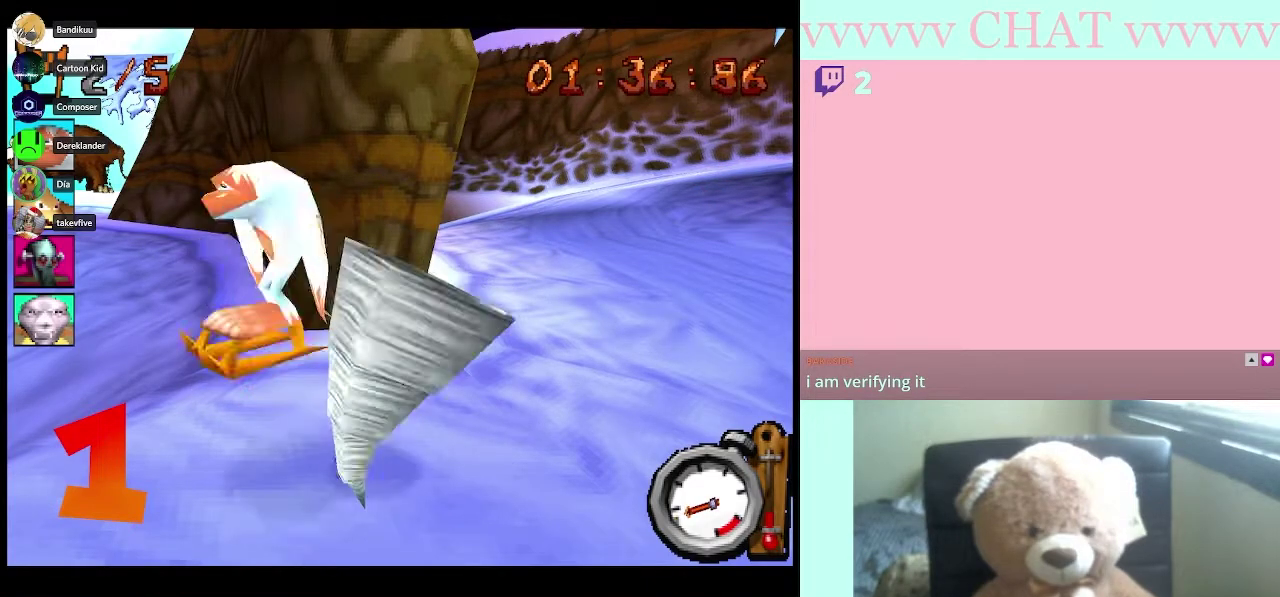
{"buttons": [], "left_stick": "left", "right_stick": "center", "events": []}
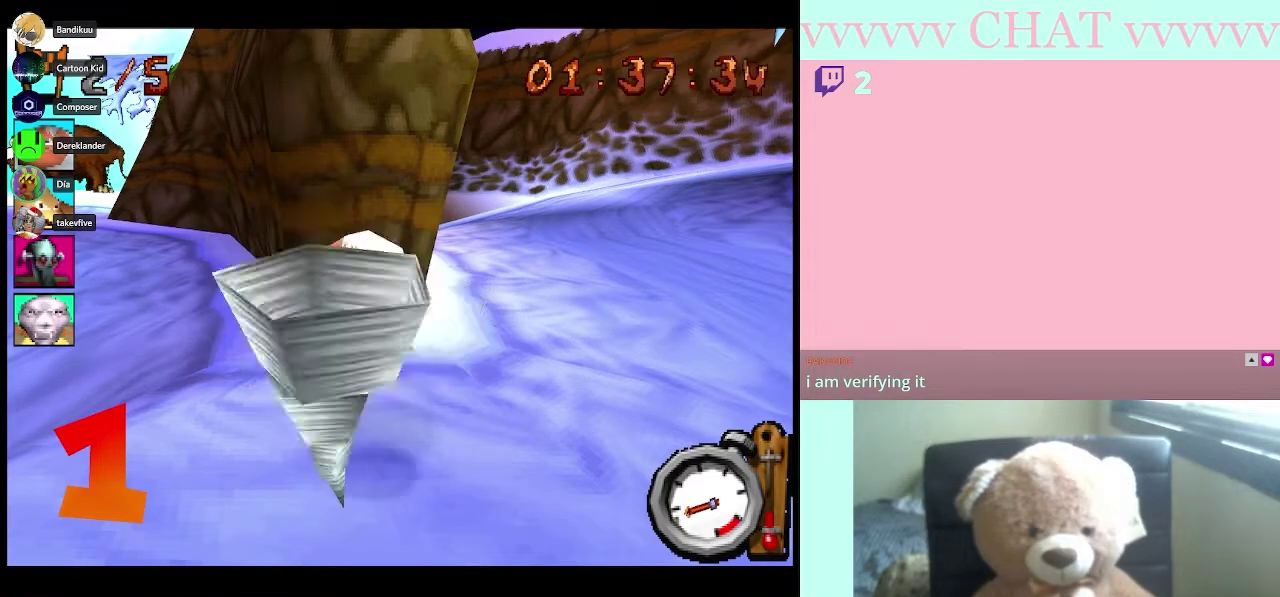
{"buttons": [], "left_stick": "left", "right_stick": "center", "events": []}
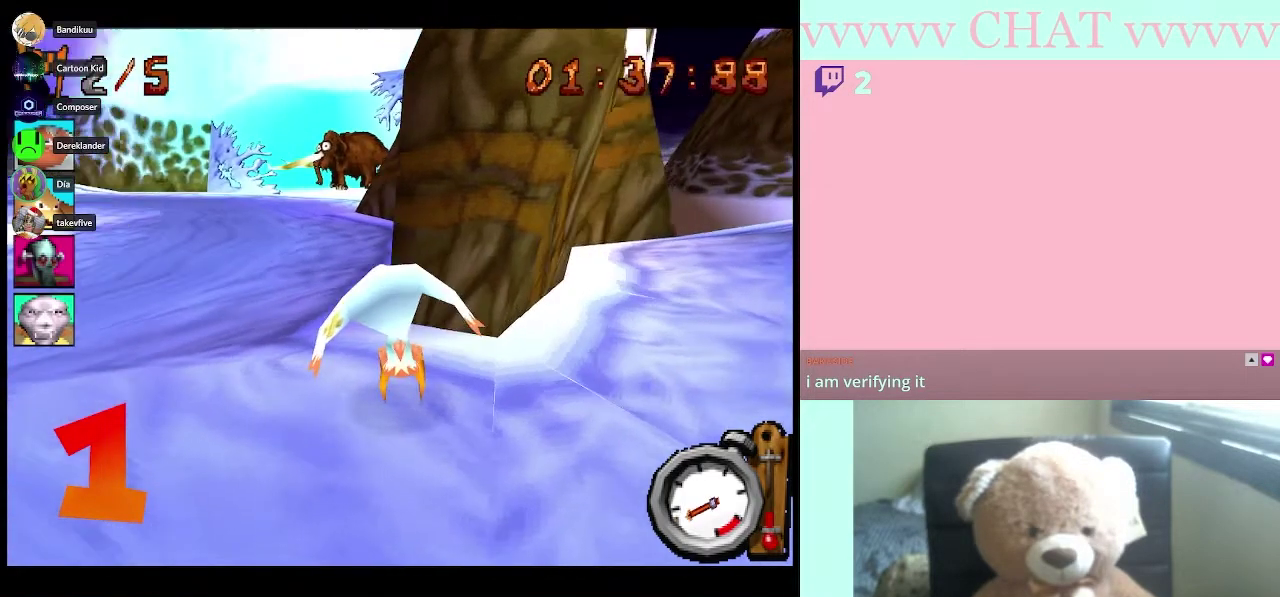
{"buttons": ["B"], "left_stick": "center", "right_stick": "center", "events": [[133, "B", "down"], [483, "left_stick", "center"]]}
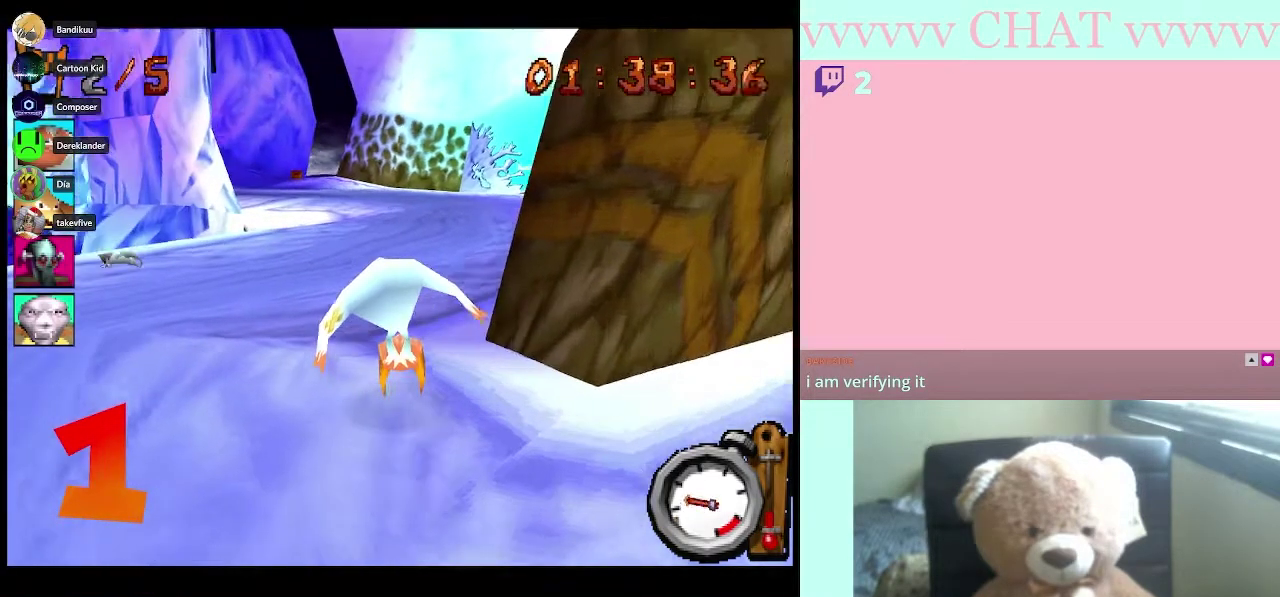
{"buttons": ["B"], "left_stick": "right", "right_stick": "center", "events": [[483, "left_stick", "right"]]}
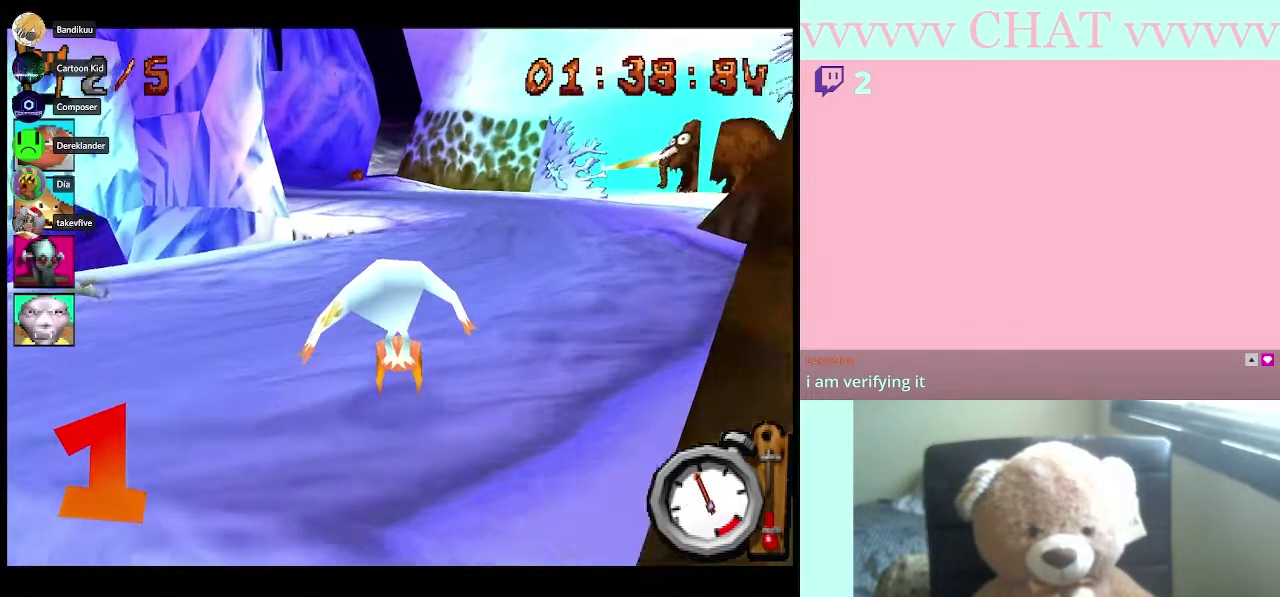
{"buttons": ["B"], "left_stick": "center", "right_stick": "center", "events": [[133, "left_stick", "center"]]}
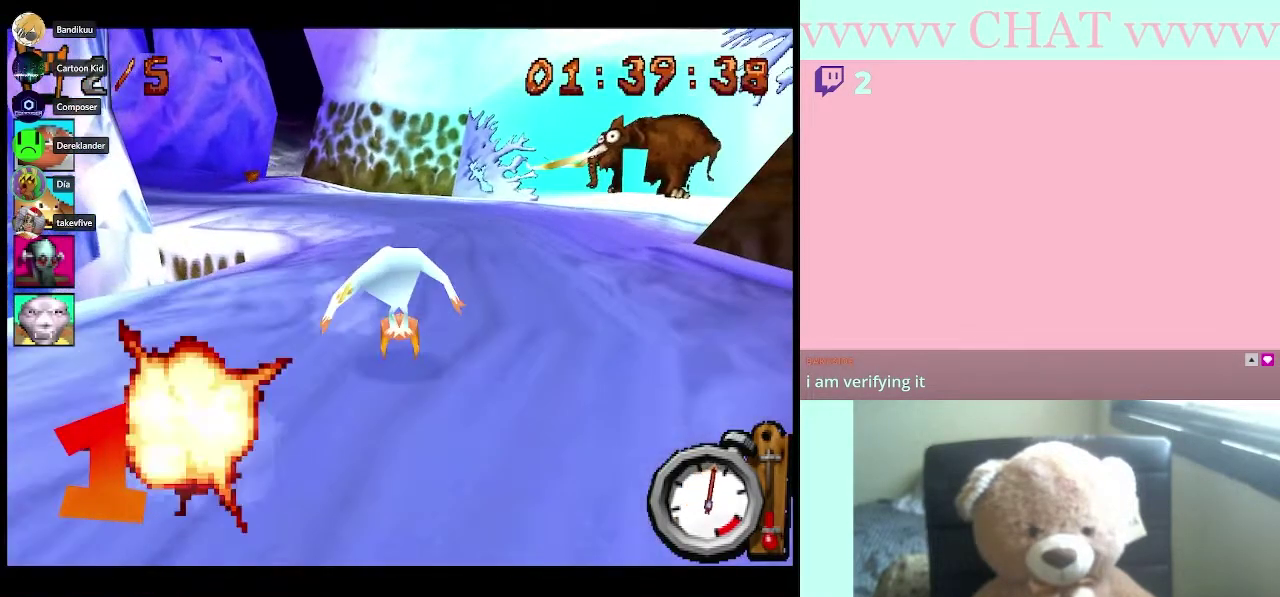
{"buttons": ["B"], "left_stick": "center", "right_stick": "center", "events": []}
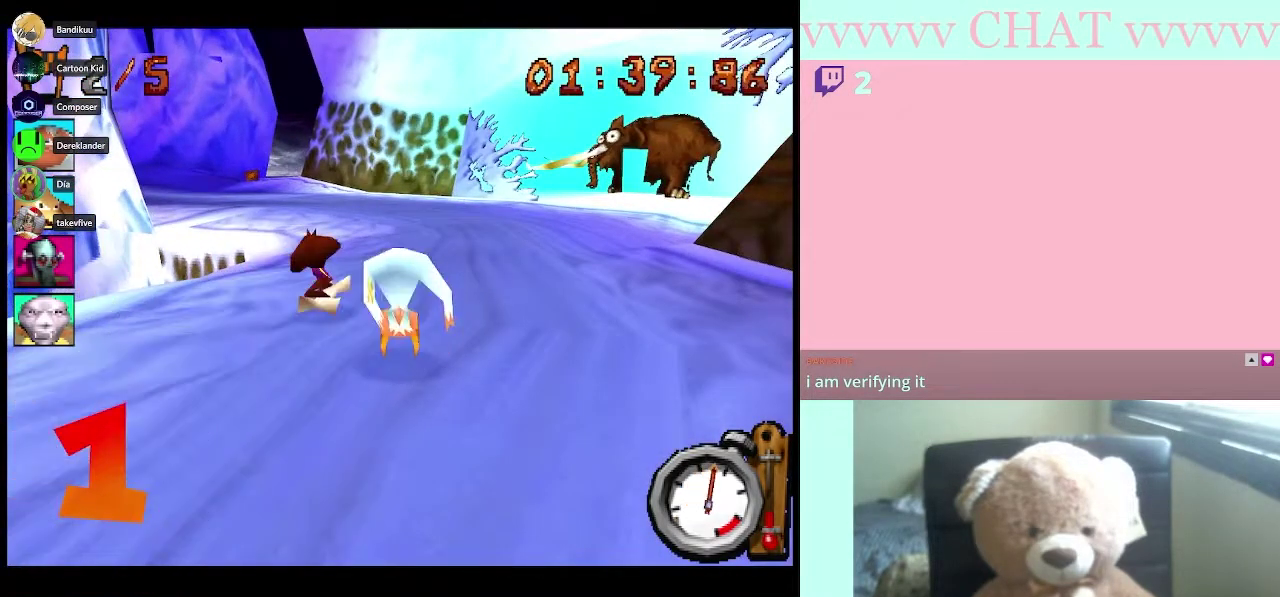
{"buttons": ["B"], "left_stick": "center", "right_stick": "center", "events": []}
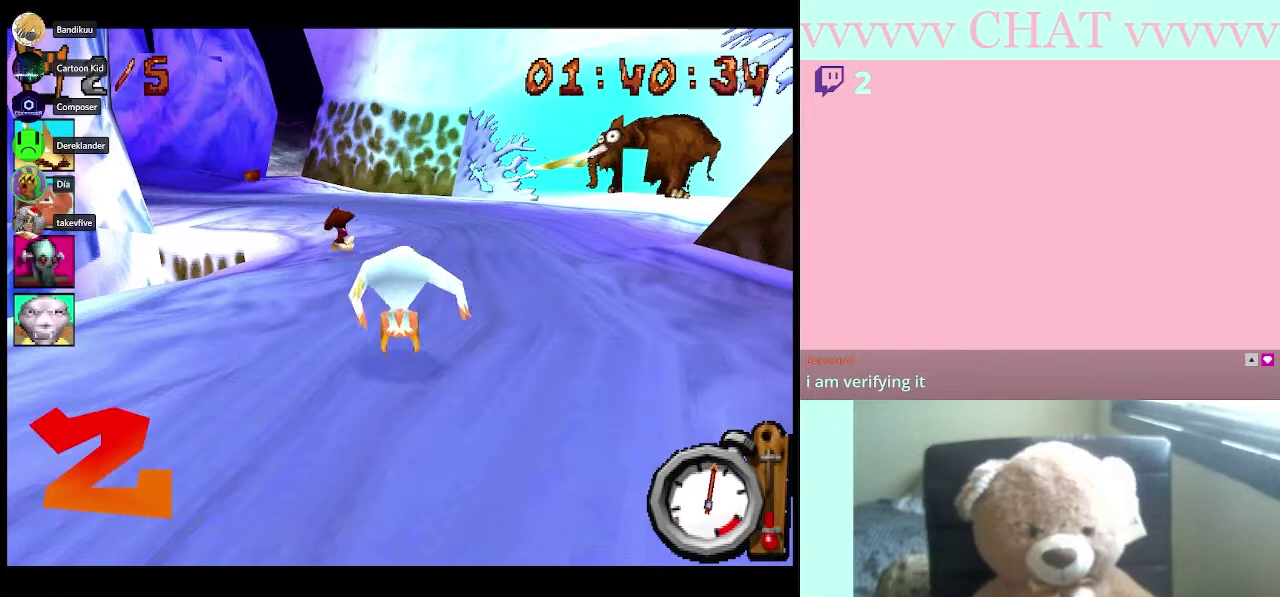
{"buttons": ["B"], "left_stick": "center", "right_stick": "center", "events": []}